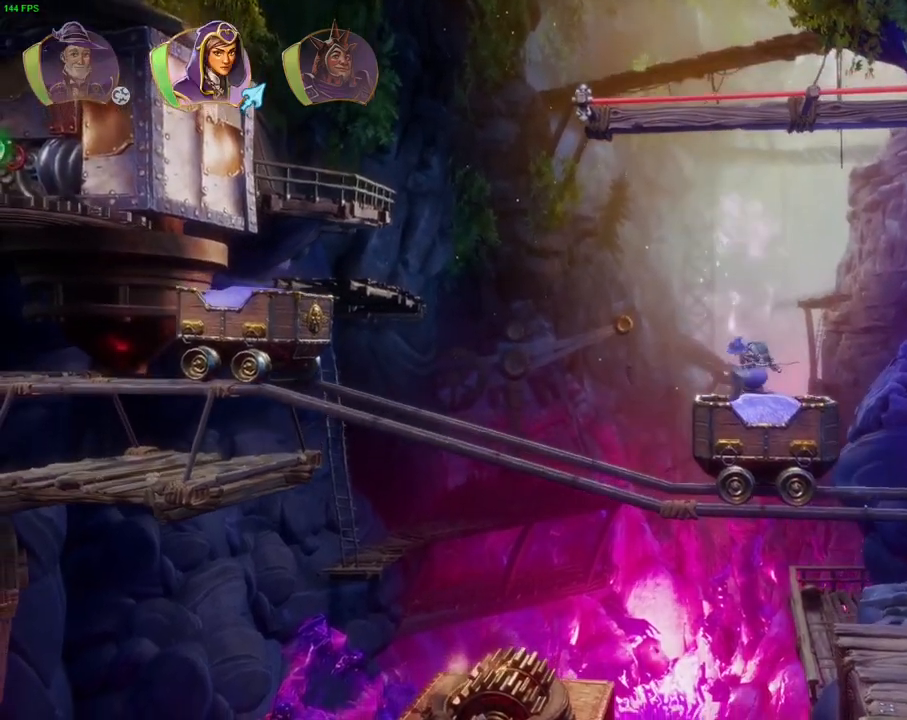
Gameplay with a controller (PlayStation layout); each line is a JSON object with the inputs held at the frame after it (dt_ms = milliseconds from this image to that frame). "events" lists button and stick changes between this image and that frame as [ms after this image, input, new state], when the widget could be followed in between. Not read: HOME.
{"dt_ms": 500, "buttons": [], "left_stick": "center", "right_stick": "center", "events": []}
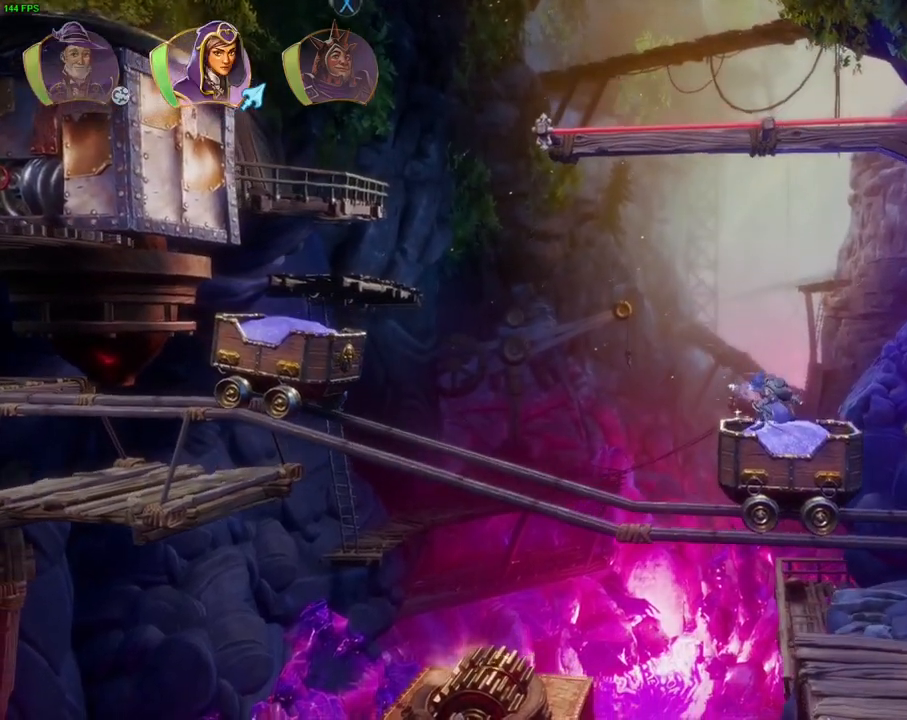
{"dt_ms": 500, "buttons": [], "left_stick": "right", "right_stick": "center", "events": [[167, "left_stick", "right"]]}
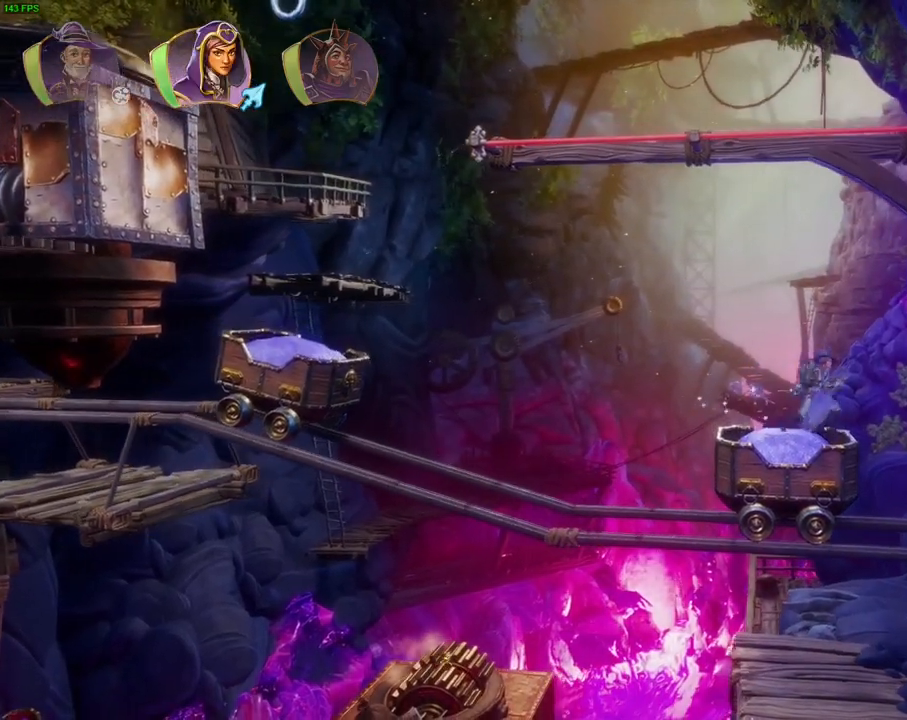
{"dt_ms": 500, "buttons": ["CROSS"], "left_stick": "right", "right_stick": "center", "events": [[33, "CROSS", "down"]]}
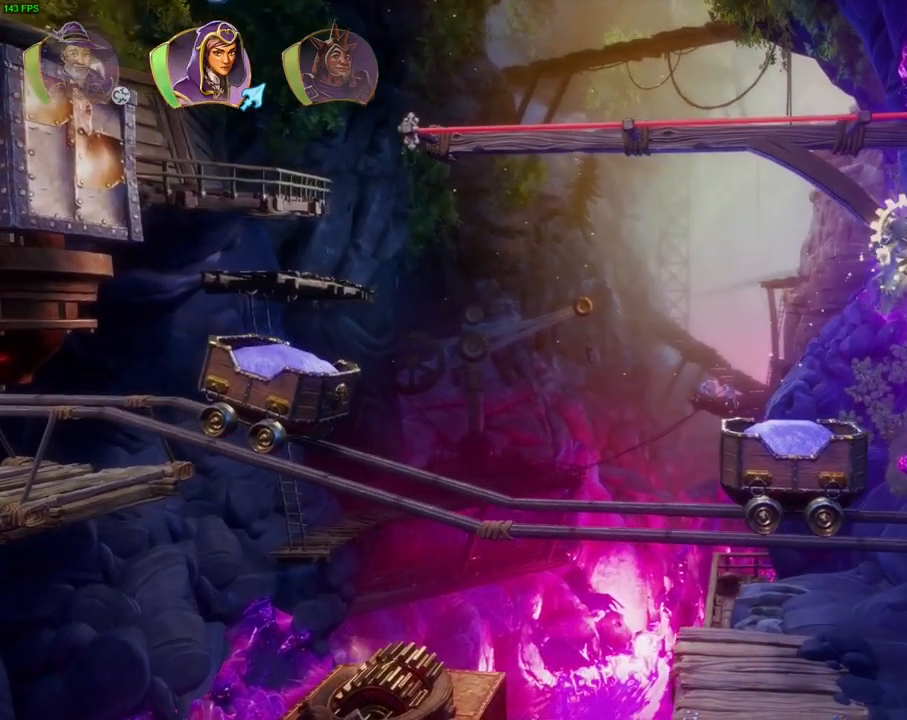
{"dt_ms": 1000, "buttons": [], "left_stick": "left", "right_stick": "center", "events": [[183, "CROSS", "up"], [267, "CROSS", "down"], [350, "left_stick", "center"], [500, "left_stick", "left"], [733, "CROSS", "up"], [733, "left_stick", "up-left"], [883, "left_stick", "left"]]}
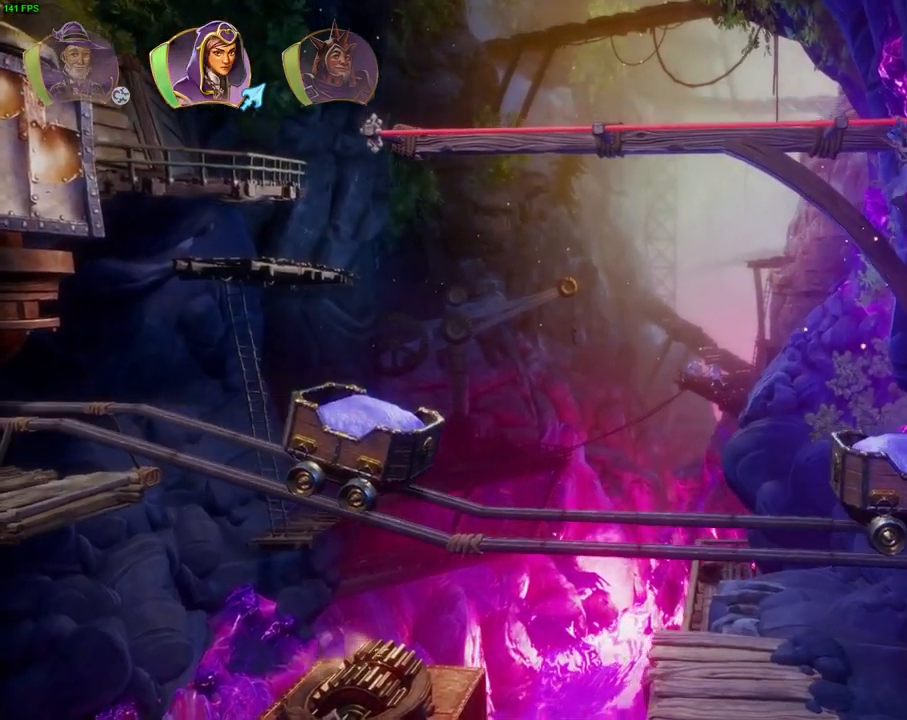
{"dt_ms": 500, "buttons": [], "left_stick": "left", "right_stick": "center", "events": [[317, "L1", "down"], [433, "L1", "up"]]}
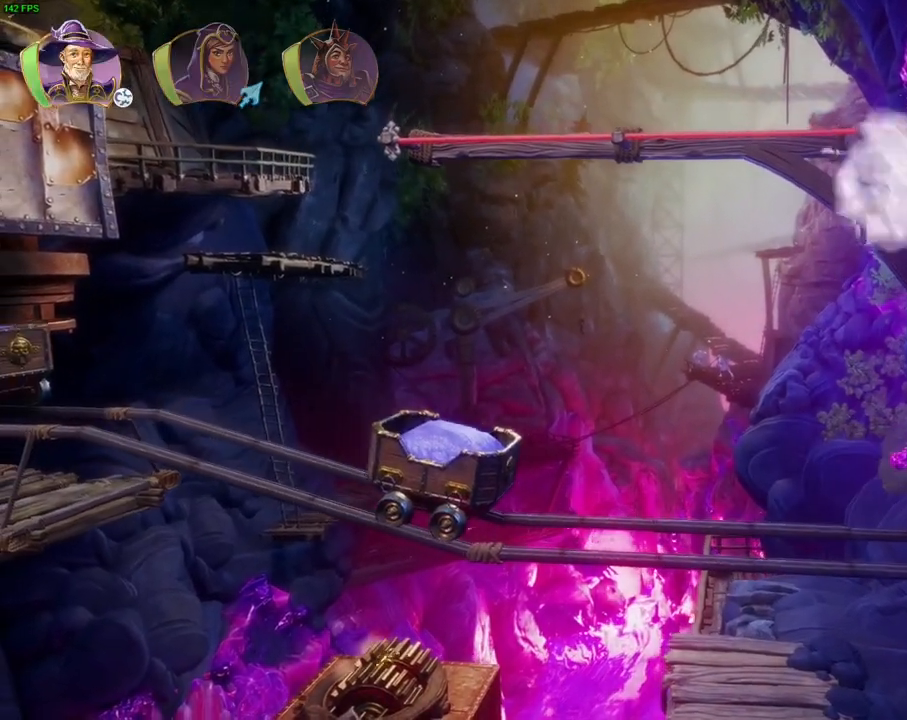
{"dt_ms": 500, "buttons": [], "left_stick": "center", "right_stick": "center", "events": [[50, "L1", "down"], [133, "L1", "up"], [433, "left_stick", "center"]]}
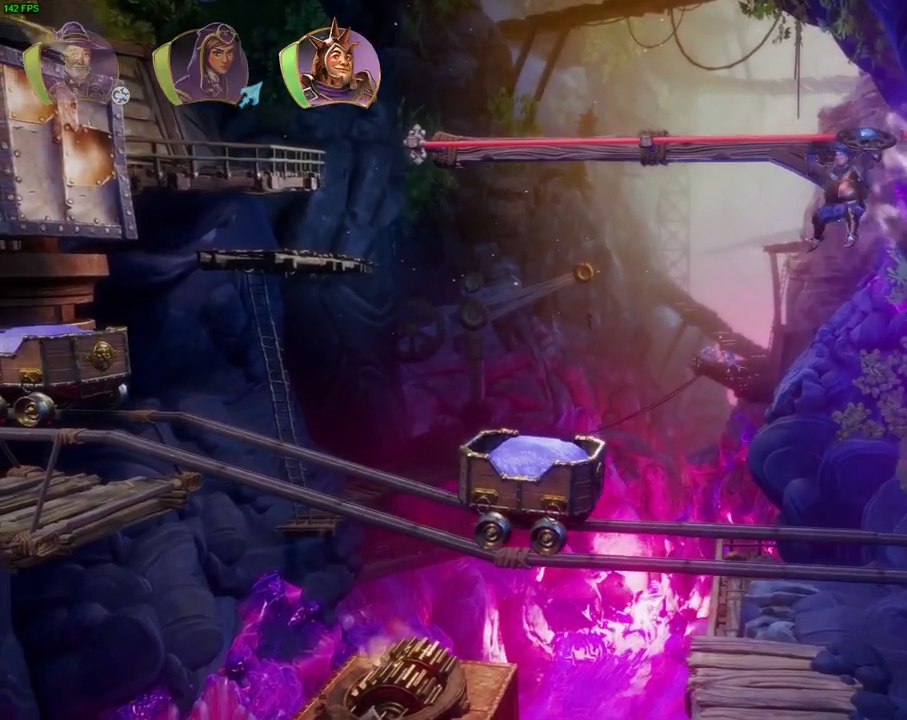
{"dt_ms": 500, "buttons": [], "left_stick": "center", "right_stick": "center", "events": [[50, "R1", "down"], [150, "left_stick", "left"], [167, "R1", "up"], [283, "CROSS", "down"], [367, "left_stick", "center"], [500, "CROSS", "up"]]}
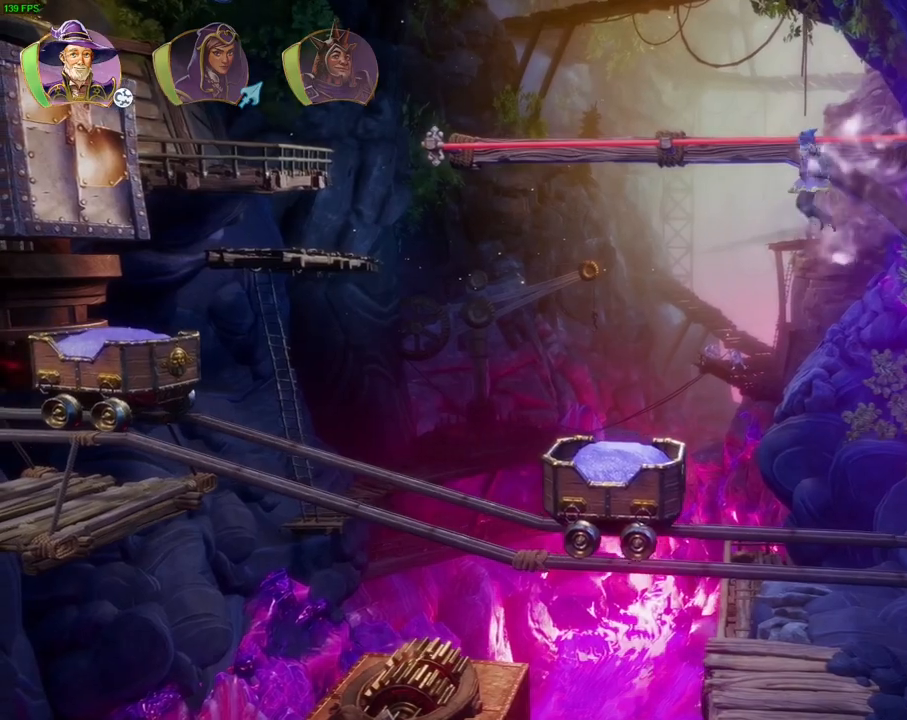
{"dt_ms": 500, "buttons": [], "left_stick": "left", "right_stick": "center", "events": [[50, "TRIANGLE", "down"], [150, "TRIANGLE", "up"], [233, "CROSS", "down"], [233, "left_stick", "left"], [350, "CROSS", "up"], [400, "CROSS", "down"], [483, "CROSS", "up"]]}
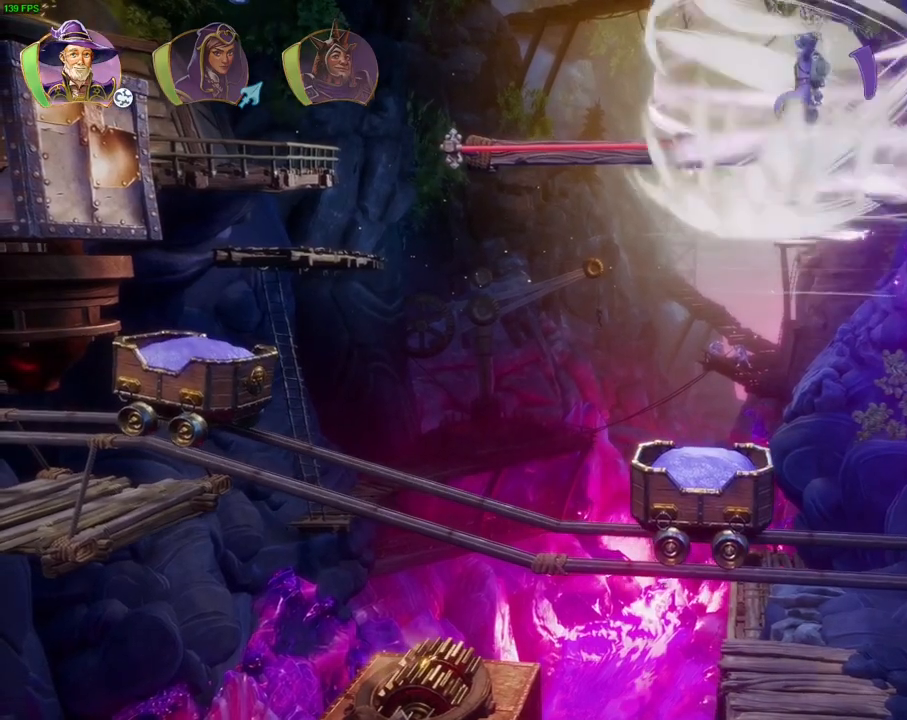
{"dt_ms": 500, "buttons": ["CROSS"], "left_stick": "right", "right_stick": "center", "events": [[33, "CROSS", "down"], [117, "left_stick", "right"], [133, "CROSS", "up"], [183, "CROSS", "down"], [267, "CROSS", "up"], [317, "CROSS", "down"]]}
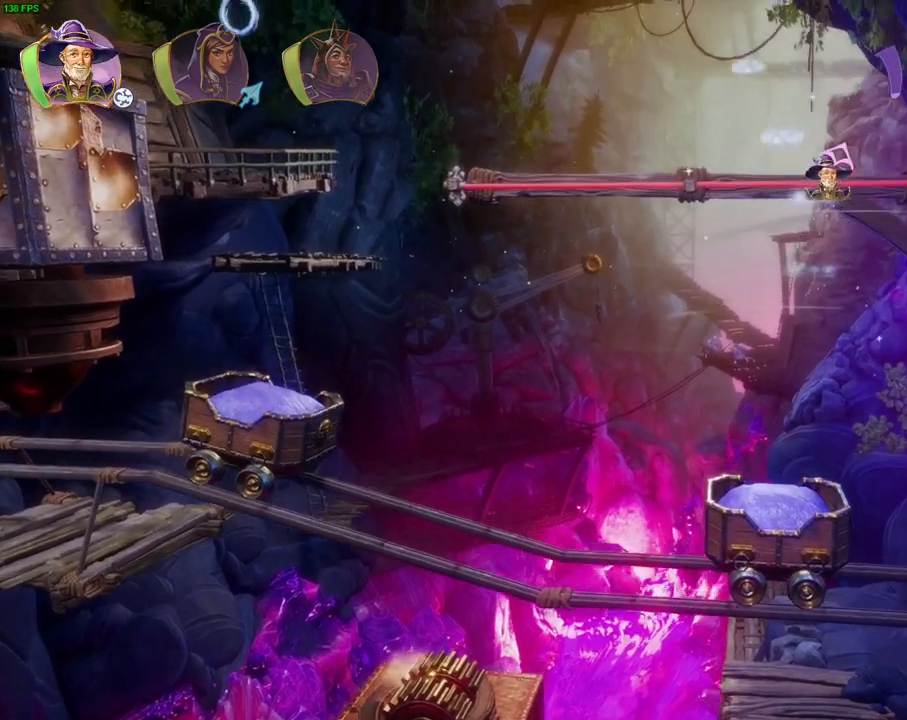
{"dt_ms": 500, "buttons": ["CROSS"], "left_stick": "right", "right_stick": "center", "events": [[117, "CROSS", "up"], [150, "CROSS", "down"]]}
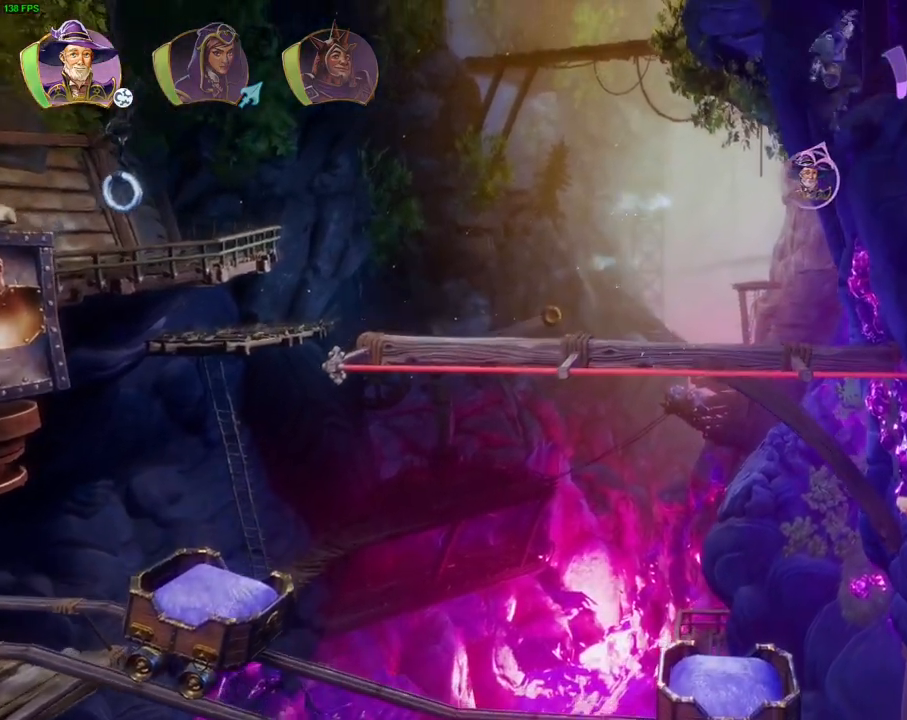
{"dt_ms": 500, "buttons": [], "left_stick": "center", "right_stick": "center", "events": [[217, "CROSS", "up"], [417, "CROSS", "down"], [467, "left_stick", "center"], [483, "CROSS", "up"]]}
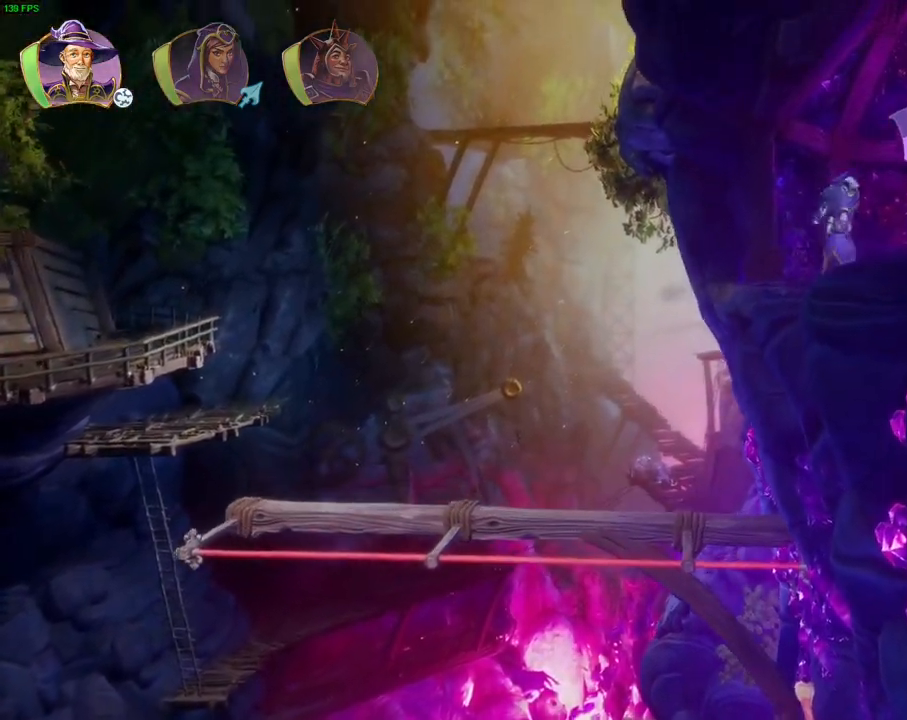
{"dt_ms": 1000, "buttons": [], "left_stick": "center", "right_stick": "center", "events": [[50, "left_stick", "left"], [517, "left_stick", "center"], [633, "L1", "down"], [717, "L1", "up"]]}
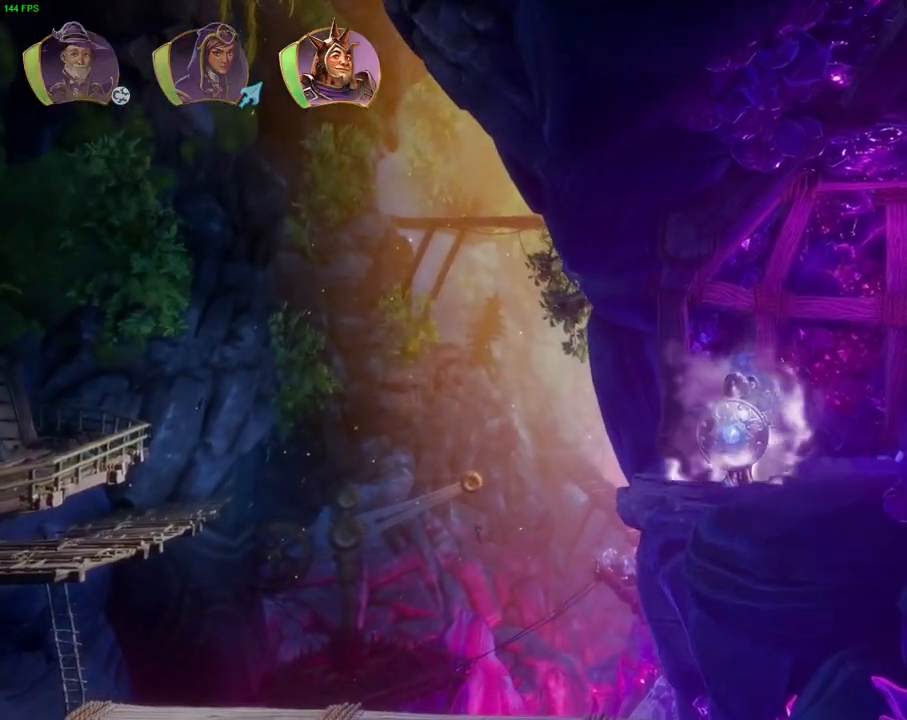
{"dt_ms": 500, "buttons": [], "left_stick": "center", "right_stick": "center", "events": [[17, "R1", "down"], [150, "R1", "up"], [283, "SQUARE", "down"], [367, "SQUARE", "up"]]}
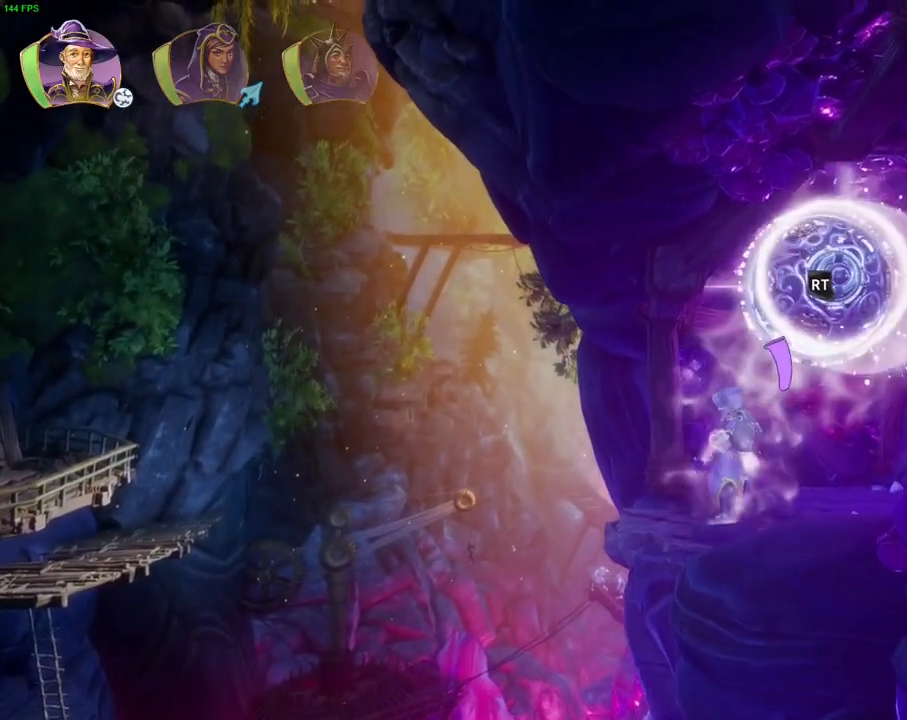
{"dt_ms": 500, "buttons": ["R2"], "left_stick": "center", "right_stick": "down-left", "events": [[17, "SQUARE", "down"], [117, "SQUARE", "up"], [217, "R2", "down"], [250, "right_stick", "down-left"]]}
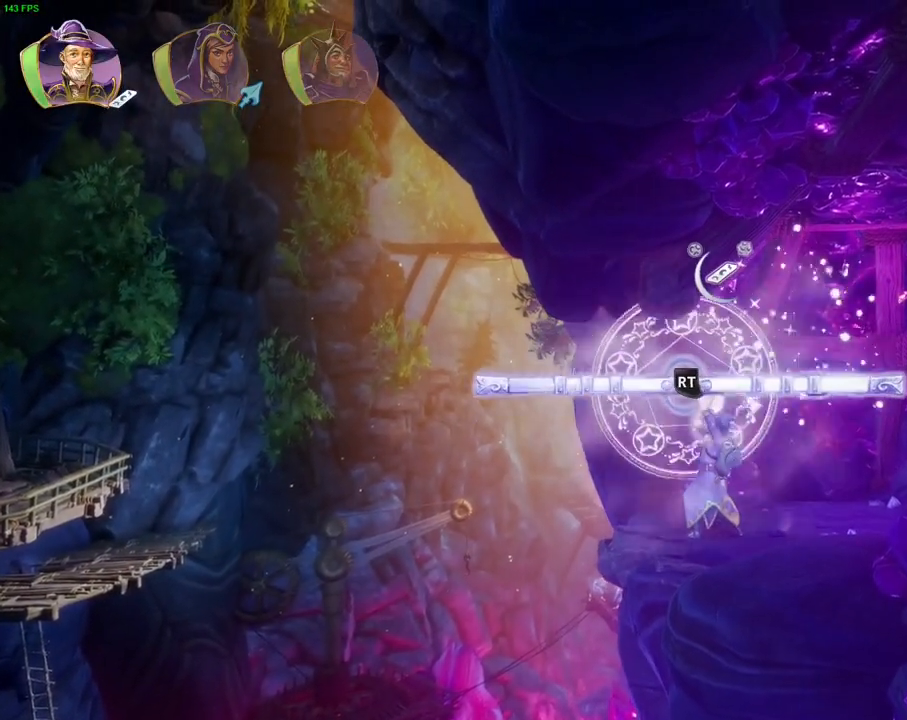
{"dt_ms": 500, "buttons": ["R2"], "left_stick": "center", "right_stick": "down", "events": [[17, "right_stick", "left"], [383, "right_stick", "center"], [450, "right_stick", "down"]]}
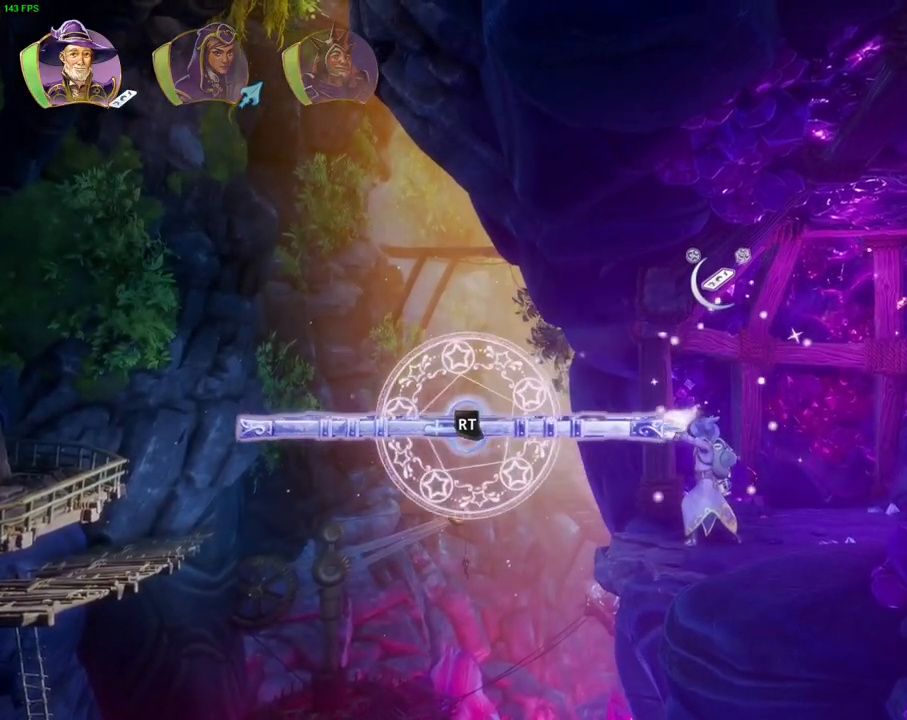
{"dt_ms": 500, "buttons": ["R2"], "left_stick": "center", "right_stick": "center", "events": [[167, "right_stick", "center"], [200, "DPAD_RIGHT", "down"], [350, "DPAD_RIGHT", "up"]]}
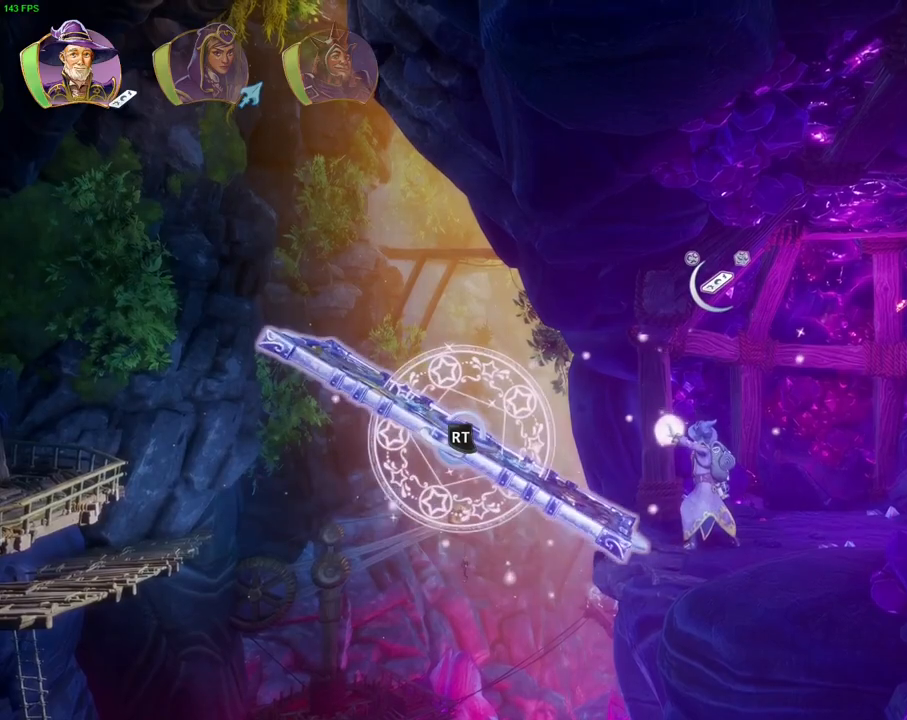
{"dt_ms": 500, "buttons": ["CROSS"], "left_stick": "left", "right_stick": "center", "events": [[283, "left_stick", "left"], [417, "CROSS", "down"], [500, "R2", "up"]]}
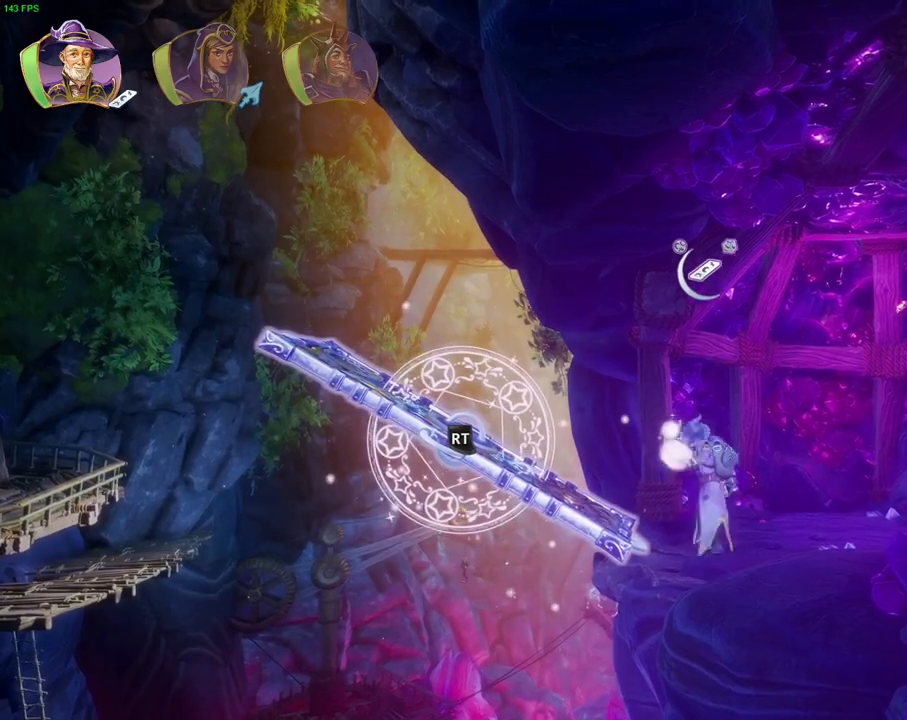
{"dt_ms": 500, "buttons": [], "left_stick": "left", "right_stick": "center", "events": [[33, "CROSS", "up"]]}
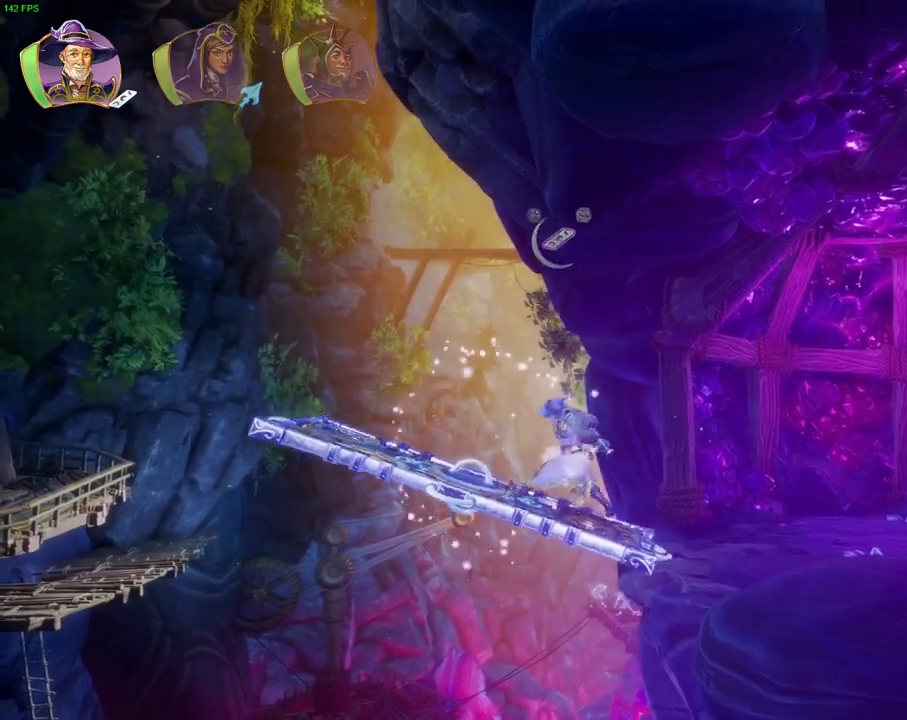
{"dt_ms": 500, "buttons": ["TRIANGLE"], "left_stick": "left", "right_stick": "center", "events": [[50, "CROSS", "down"], [350, "CROSS", "up"], [450, "TRIANGLE", "down"]]}
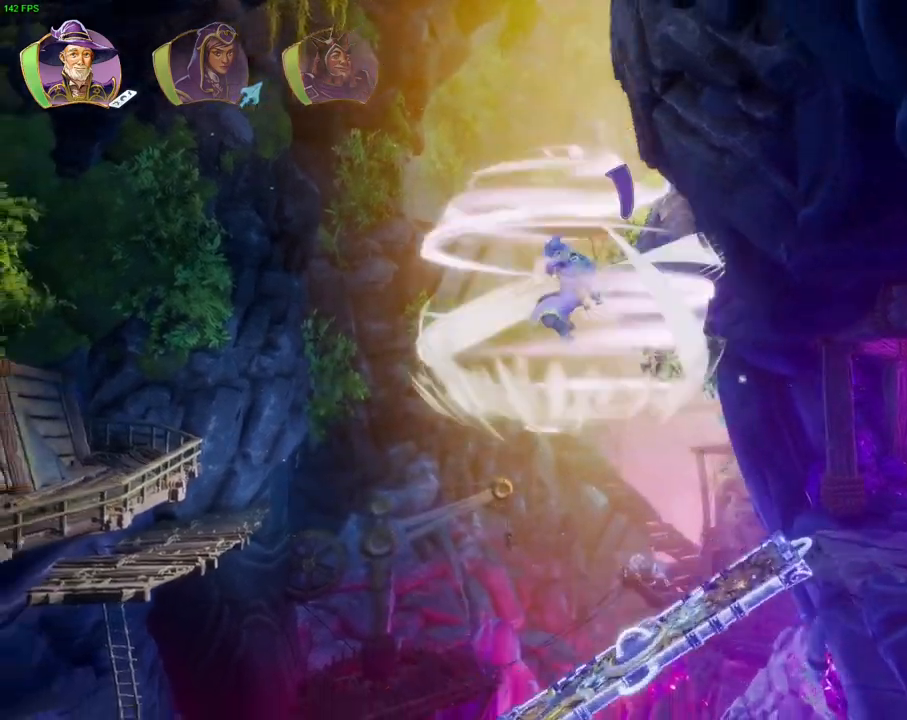
{"dt_ms": 500, "buttons": ["CROSS"], "left_stick": "right", "right_stick": "center", "events": [[50, "TRIANGLE", "up"], [117, "CROSS", "down"], [117, "left_stick", "center"], [217, "CROSS", "up"], [267, "CROSS", "down"], [367, "CROSS", "up"], [400, "left_stick", "right"], [417, "CROSS", "down"]]}
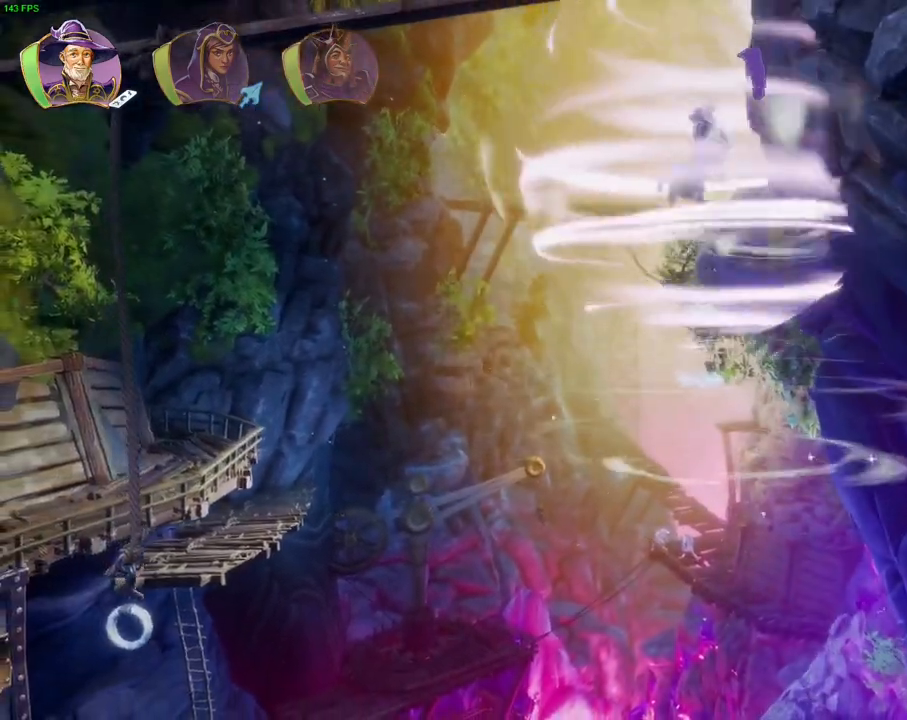
{"dt_ms": 500, "buttons": ["CROSS"], "left_stick": "right", "right_stick": "center", "events": [[17, "CROSS", "up"], [67, "CROSS", "down"], [167, "CROSS", "up"], [200, "CROSS", "down"]]}
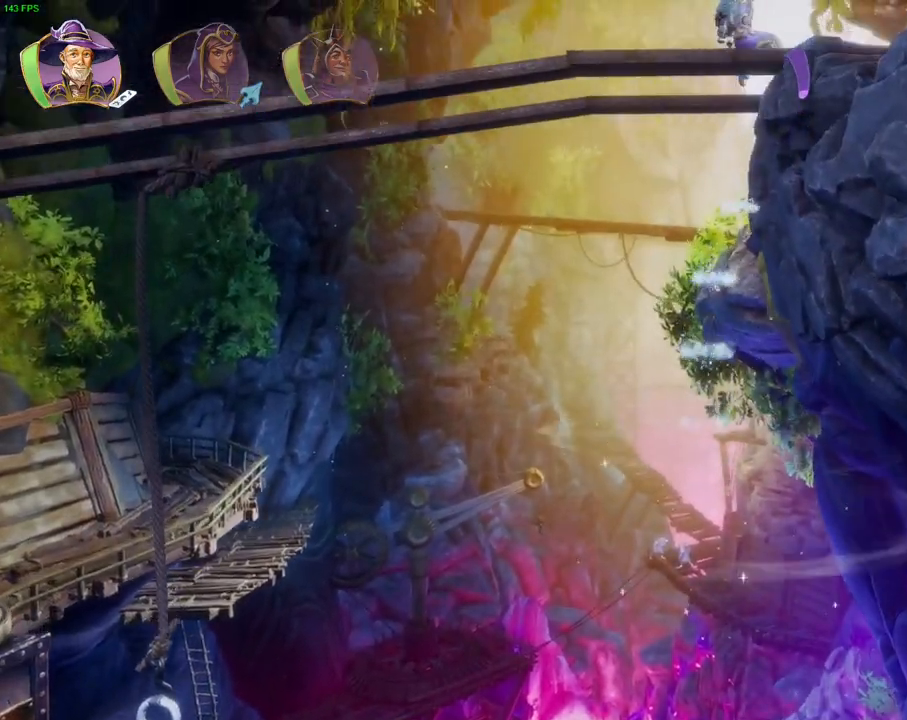
{"dt_ms": 500, "buttons": ["CROSS"], "left_stick": "right", "right_stick": "center"}
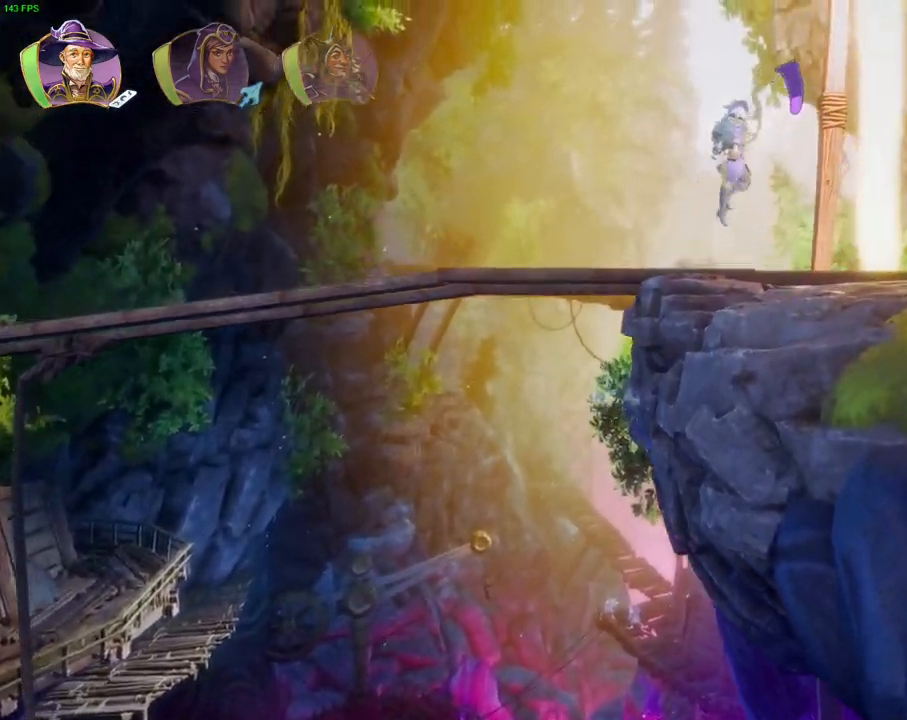
{"dt_ms": 500, "buttons": [], "left_stick": "right", "right_stick": "center"}
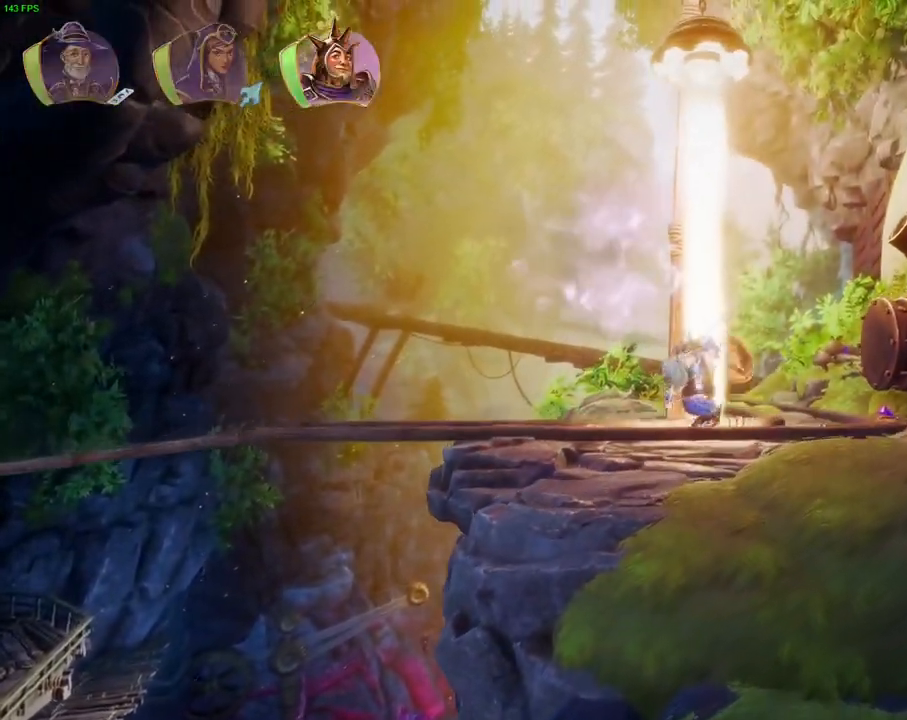
{"dt_ms": 500, "buttons": ["CROSS"], "left_stick": "right", "right_stick": "center", "events": [[50, "TRIANGLE", "down"], [150, "TRIANGLE", "up"], [383, "CROSS", "down"]]}
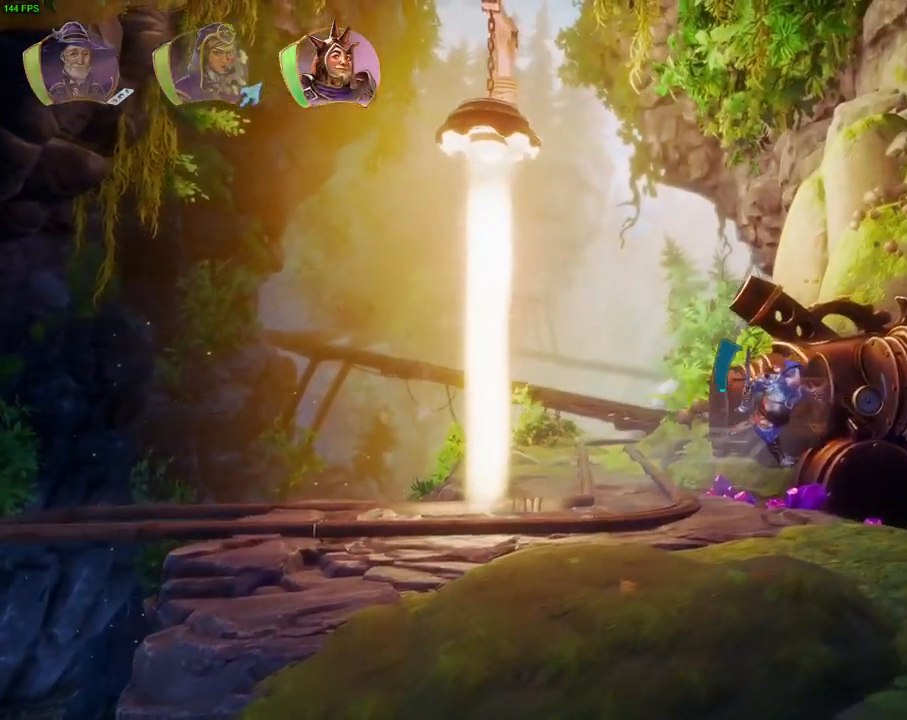
{"dt_ms": 500, "buttons": [], "left_stick": "left", "right_stick": "center", "events": [[167, "CROSS", "up"], [233, "CIRCLE", "down"], [233, "left_stick", "center"], [333, "left_stick", "left"], [350, "CIRCLE", "up"]]}
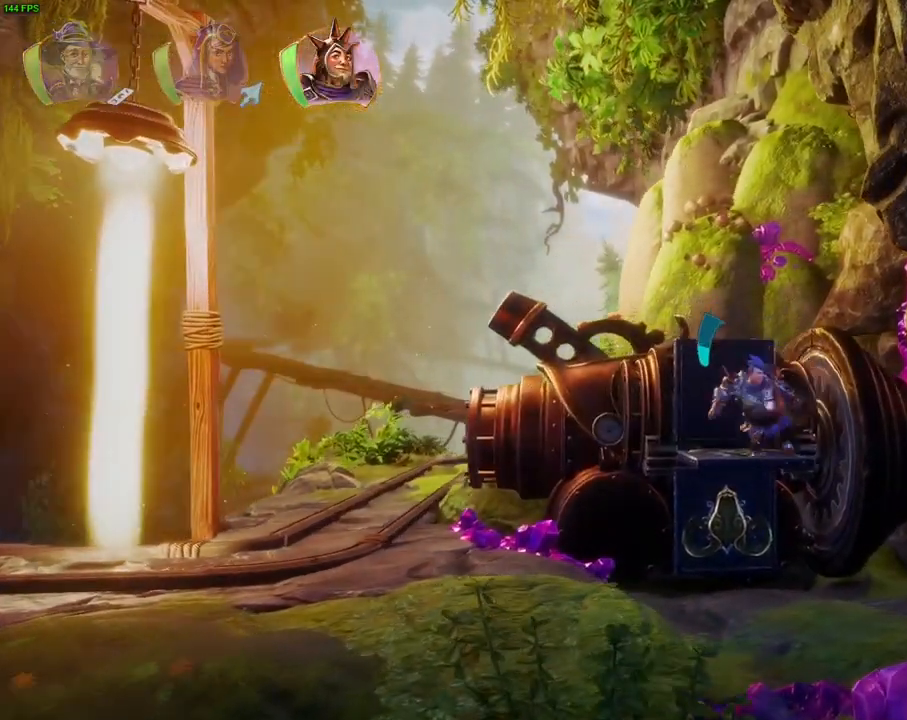
{"dt_ms": 500, "buttons": [], "left_stick": "left", "right_stick": "center", "events": [[67, "CROSS", "down"], [167, "left_stick", "center"], [217, "CROSS", "up"], [217, "left_stick", "right"], [233, "CIRCLE", "down"], [383, "CIRCLE", "up"], [417, "left_stick", "left"]]}
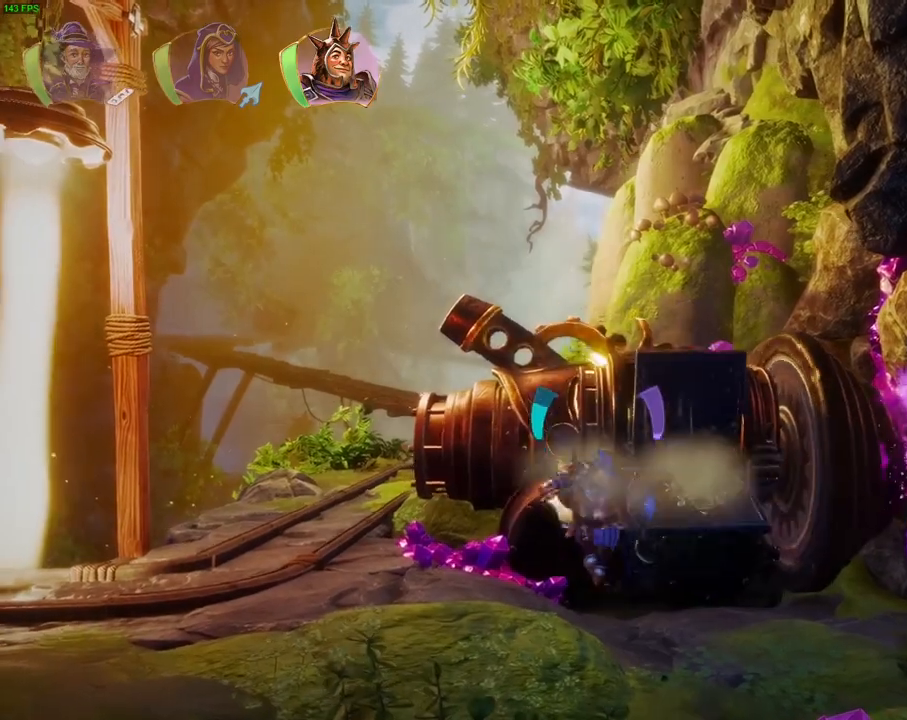
{"dt_ms": 500, "buttons": ["CROSS"], "left_stick": "right", "right_stick": "center", "events": [[333, "left_stick", "right"], [367, "CROSS", "down"]]}
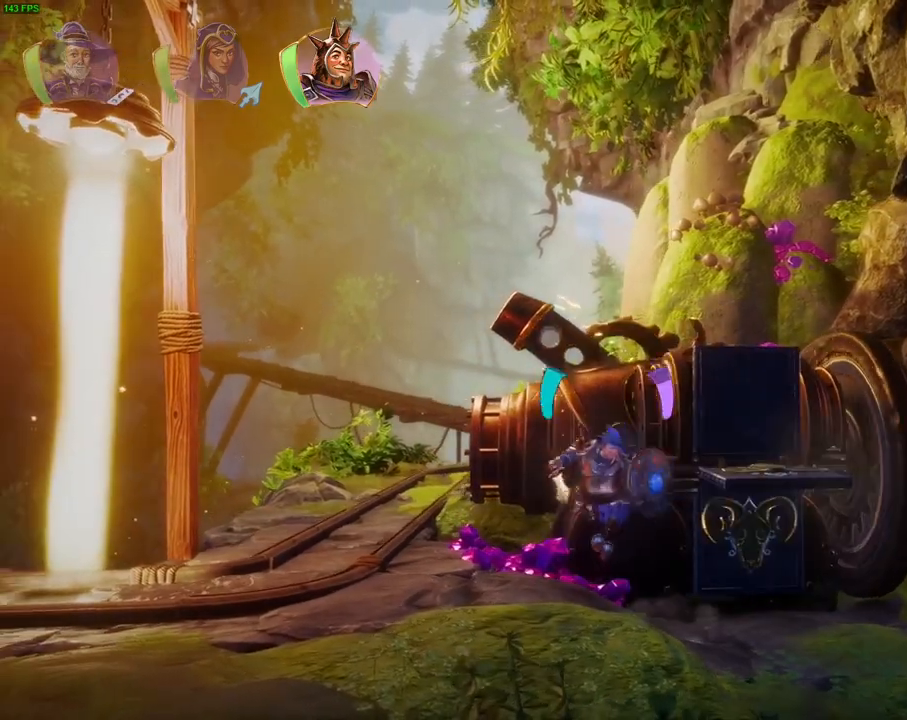
{"dt_ms": 500, "buttons": [], "left_stick": "left", "right_stick": "center", "events": [[217, "CROSS", "up"], [283, "CIRCLE", "down"], [333, "left_stick", "center"], [400, "CIRCLE", "up"], [400, "left_stick", "left"]]}
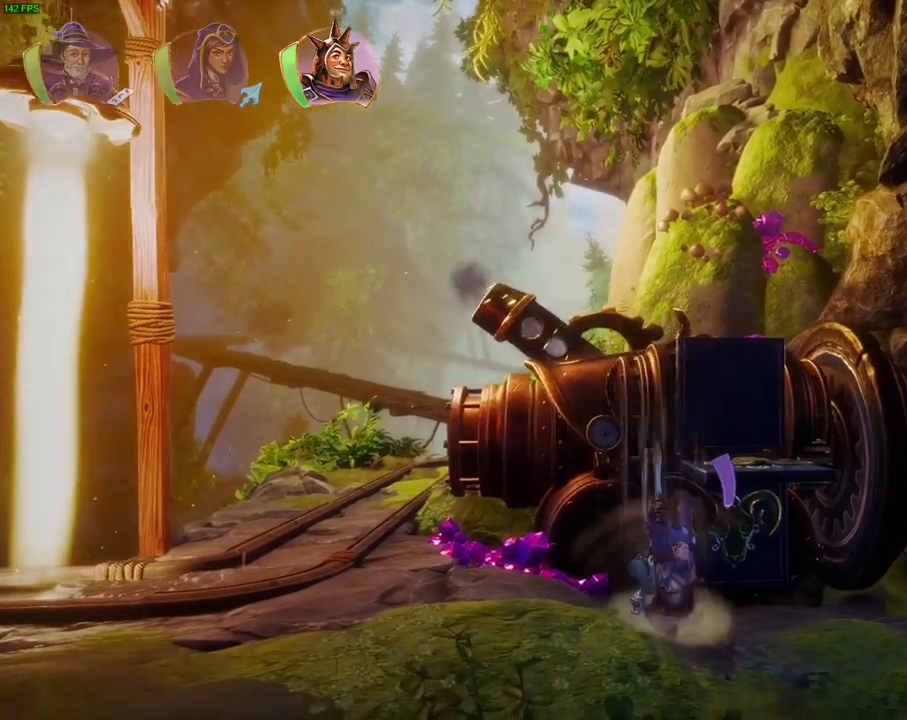
{"dt_ms": 500, "buttons": ["CROSS"], "left_stick": "right", "right_stick": "center", "events": [[267, "CROSS", "down"], [283, "left_stick", "right"]]}
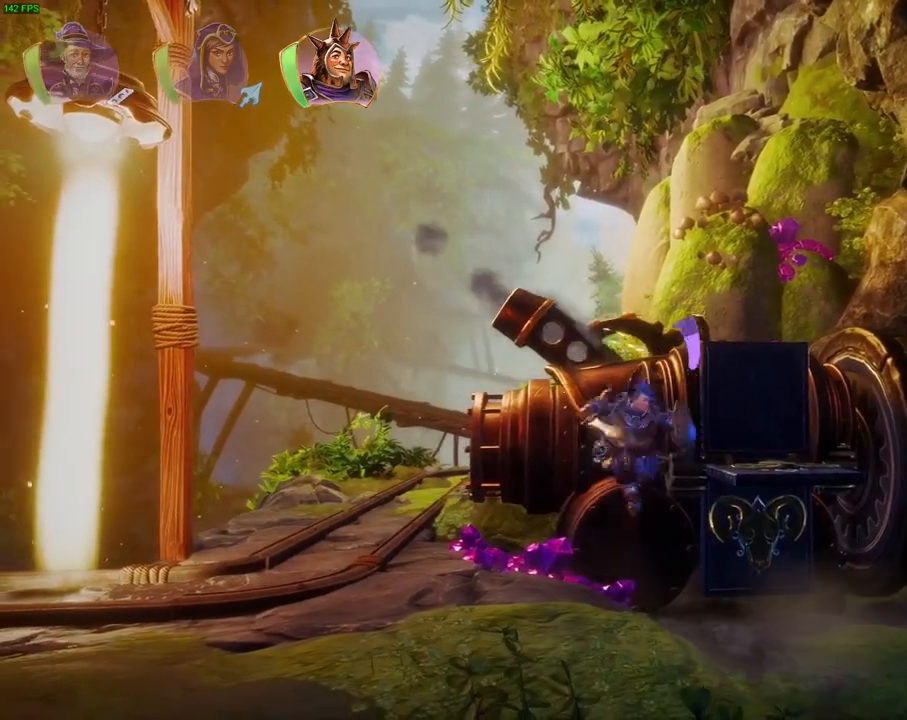
{"dt_ms": 500, "buttons": ["CROSS"], "left_stick": "center", "right_stick": "center", "events": [[217, "CROSS", "up"], [233, "left_stick", "center"], [450, "CROSS", "down"]]}